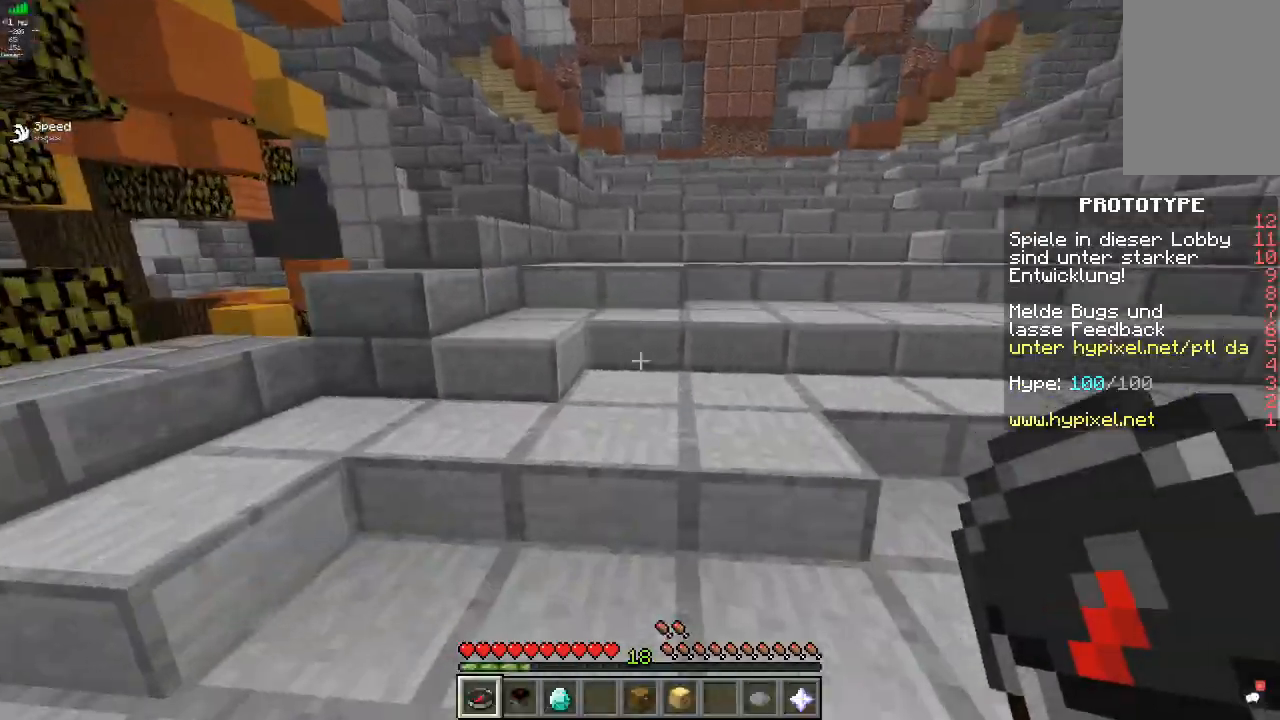
Gameplay with keyboard and mouse; each line is a JSON object with the keys and mouse buttons held at the frame after it. "events" lists presses ("down") and releases ("up") of "a", "d", "s", "w", "mouse_left" and "mouse_right" between this image and that frame as [ms after this image, input, new state], when the widget could be followed in between. "mouse_left", "mouse_right" = the "left", "right" buttons of the "mouse" list. No other keys are recorded. Fast repeated clicks can show as one long hold. Mouse movement is not recorded.
{"keys": ["w"], "mouse": [], "events": [[67, "w", "down"]]}
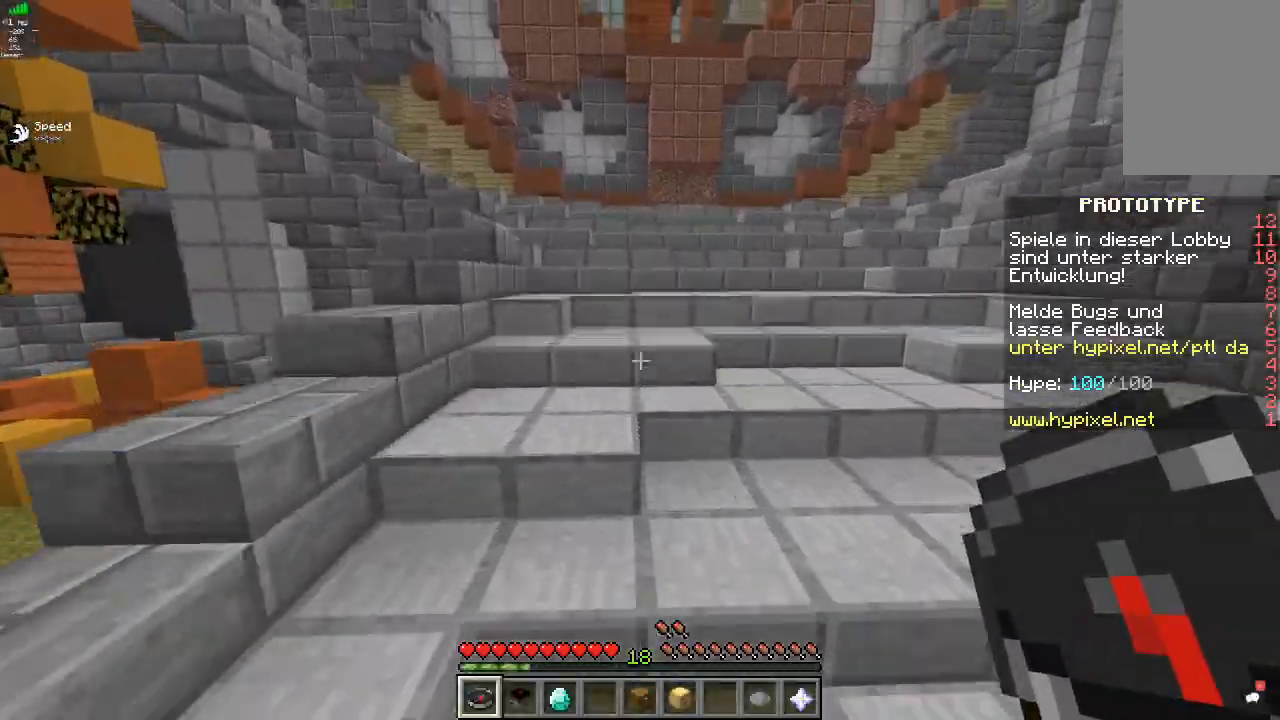
{"keys": ["w"], "mouse": [], "events": []}
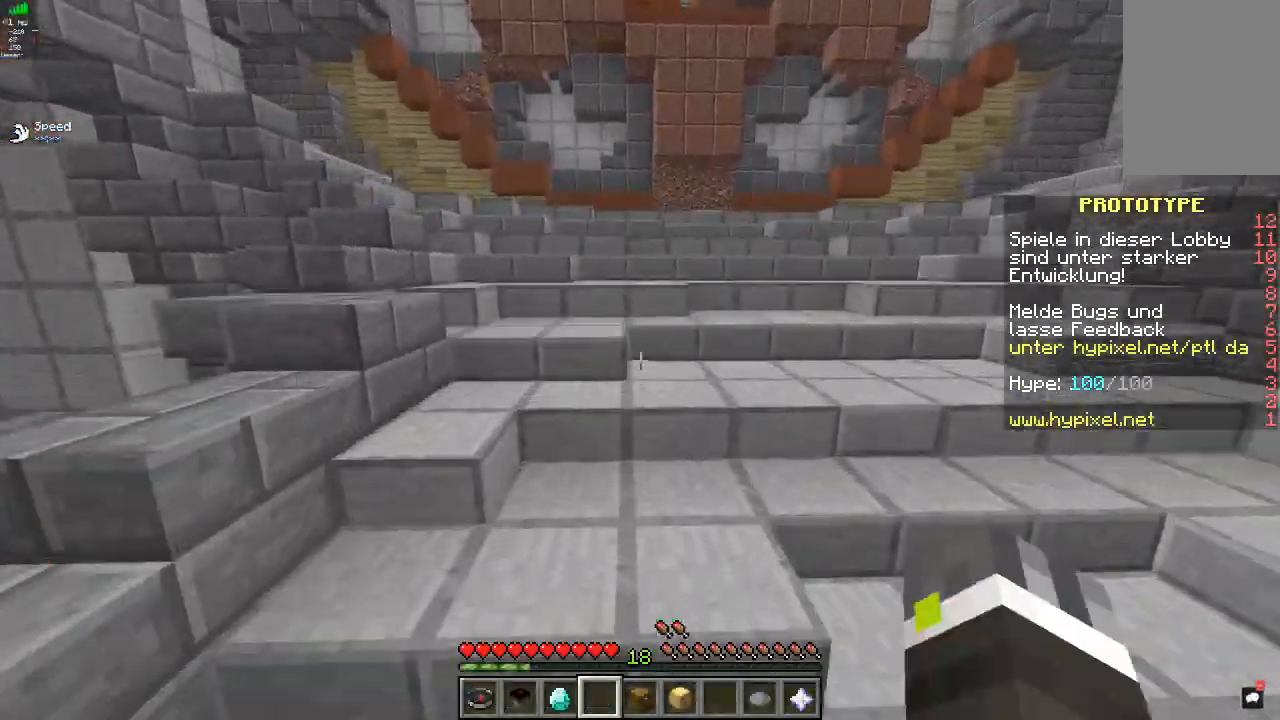
{"keys": ["d", "w"], "mouse": [], "events": [[467, "d", "down"]]}
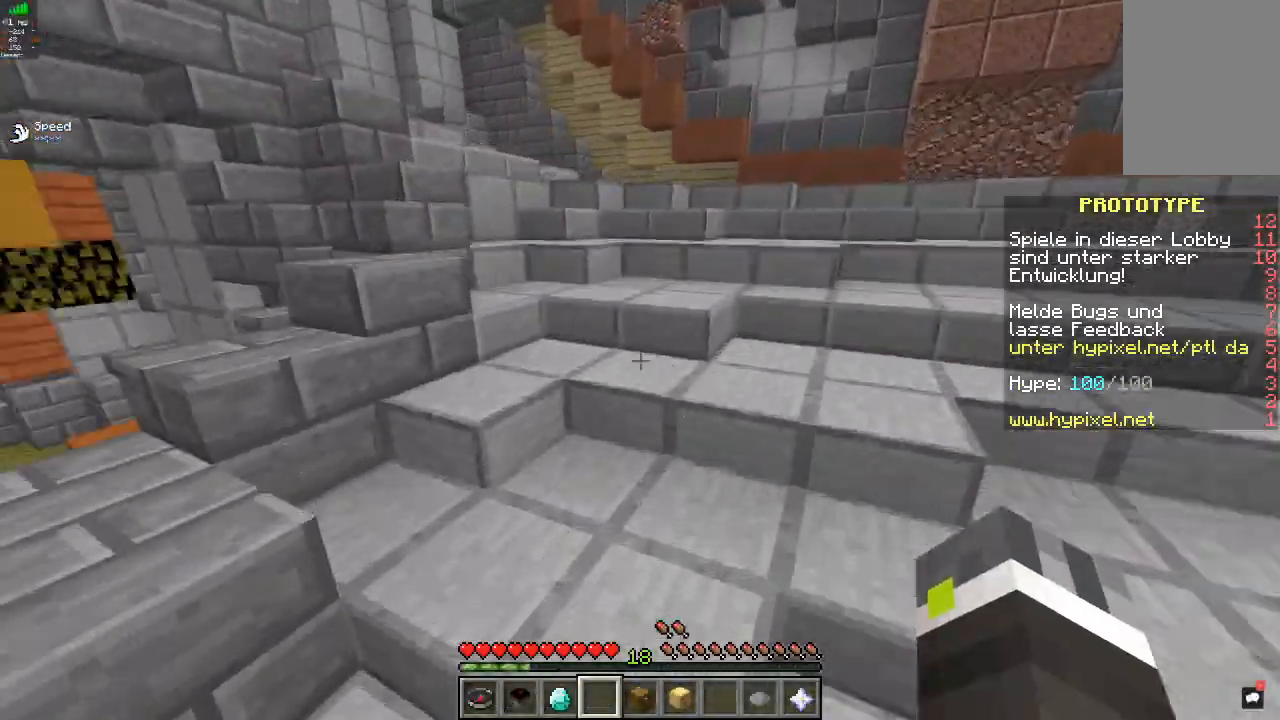
{"keys": ["w"], "mouse": [], "events": [[100, "mouse_left", "down"], [200, "mouse_left", "up"], [333, "d", "up"]]}
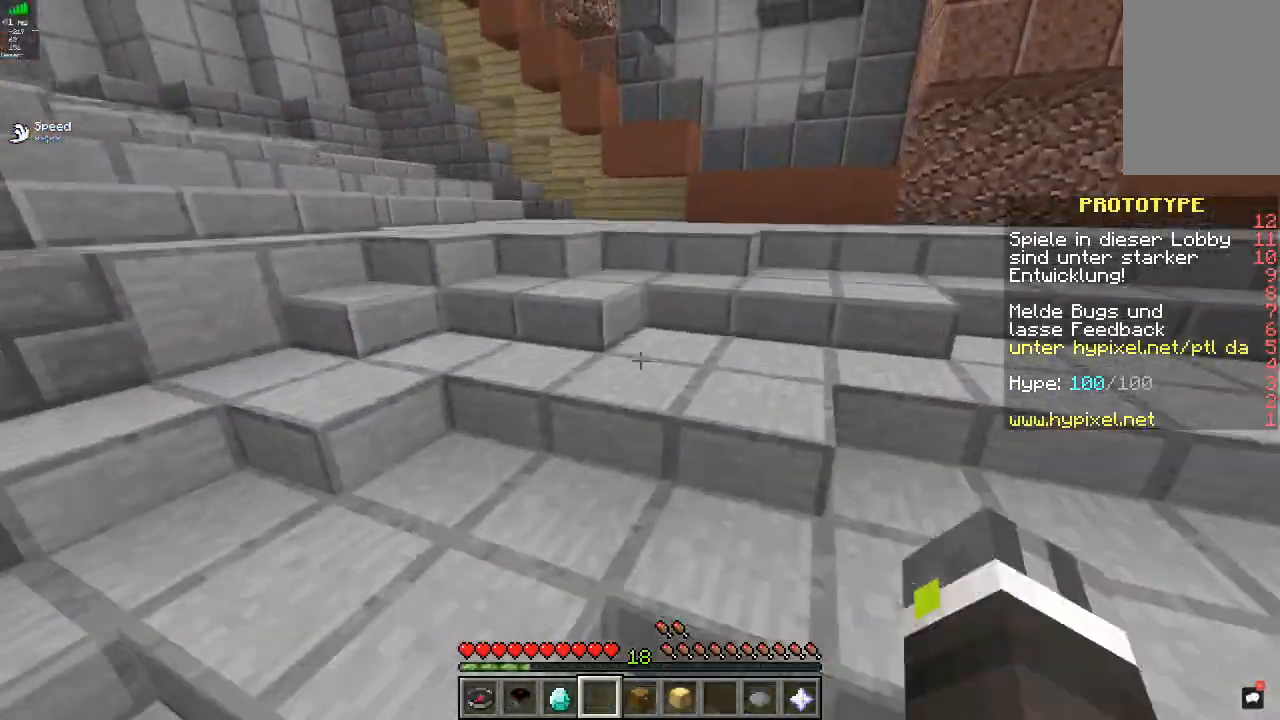
{"keys": ["w"], "mouse": [], "events": []}
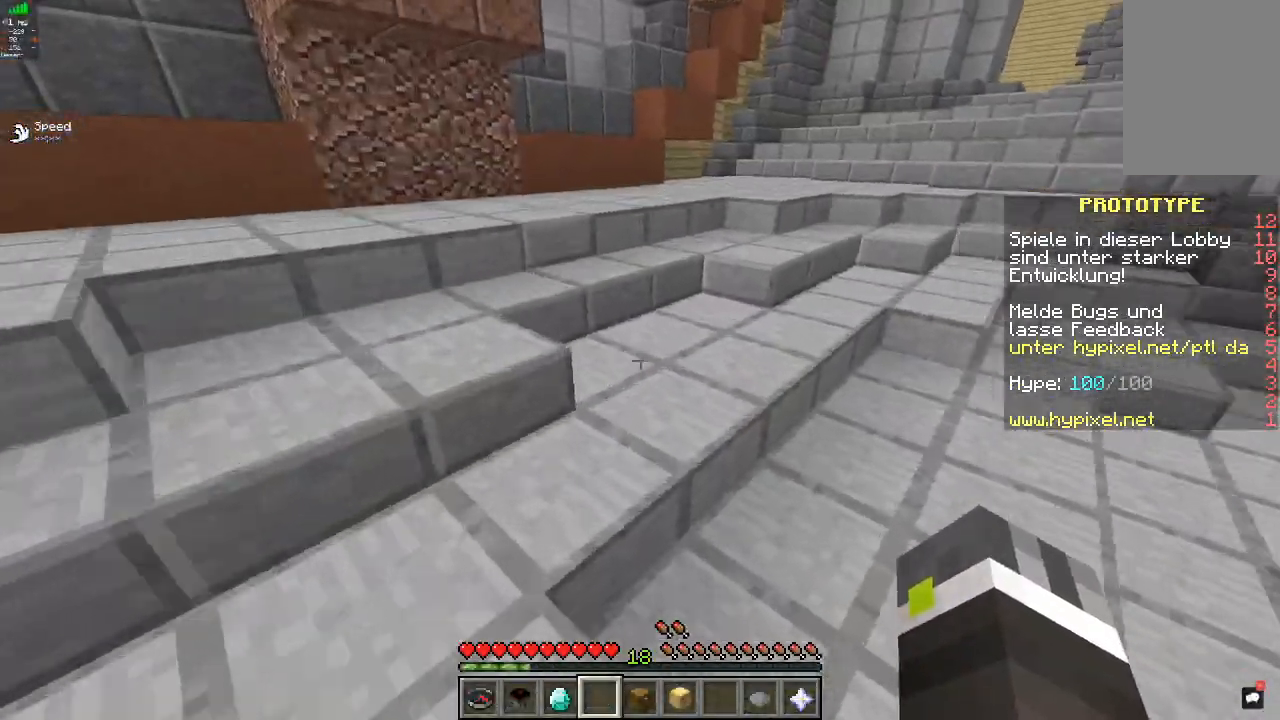
{"keys": ["a"], "mouse": [], "events": [[67, "a", "down"], [433, "w", "up"]]}
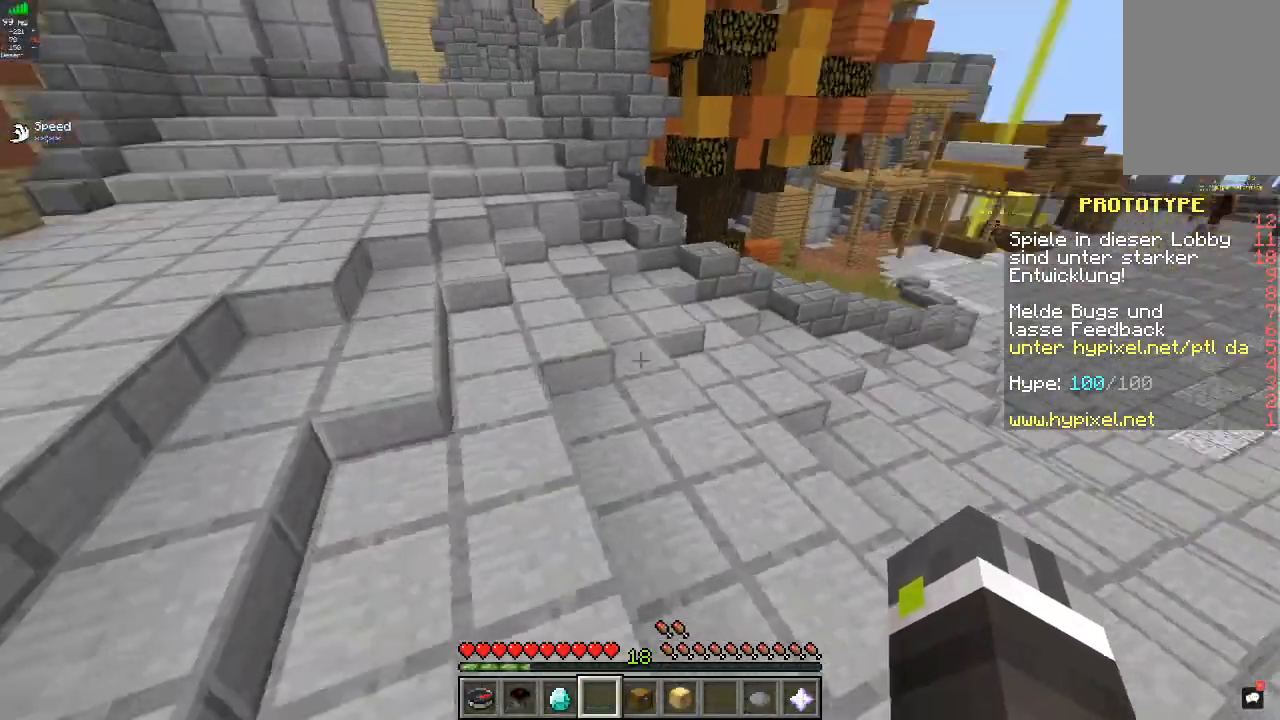
{"keys": [], "mouse": [], "events": [[167, "s", "down"], [233, "a", "up"], [400, "s", "up"]]}
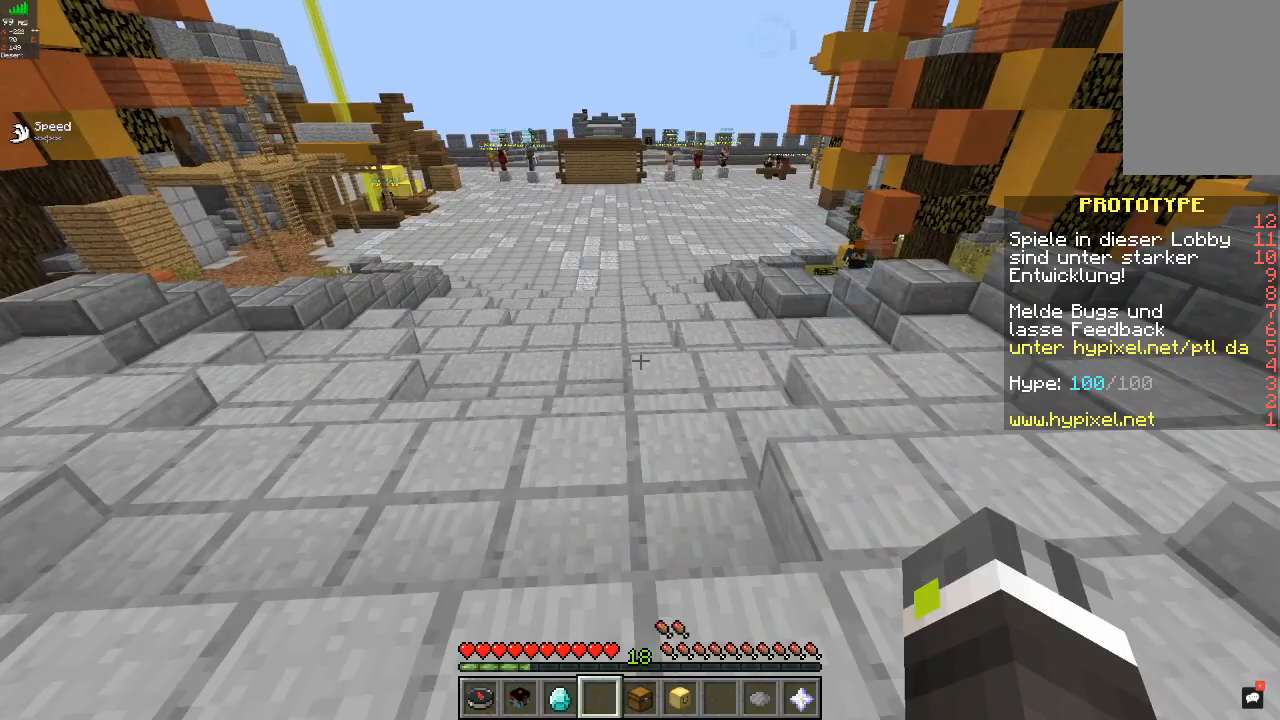
{"keys": ["d"], "mouse": [], "events": [[300, "d", "down"]]}
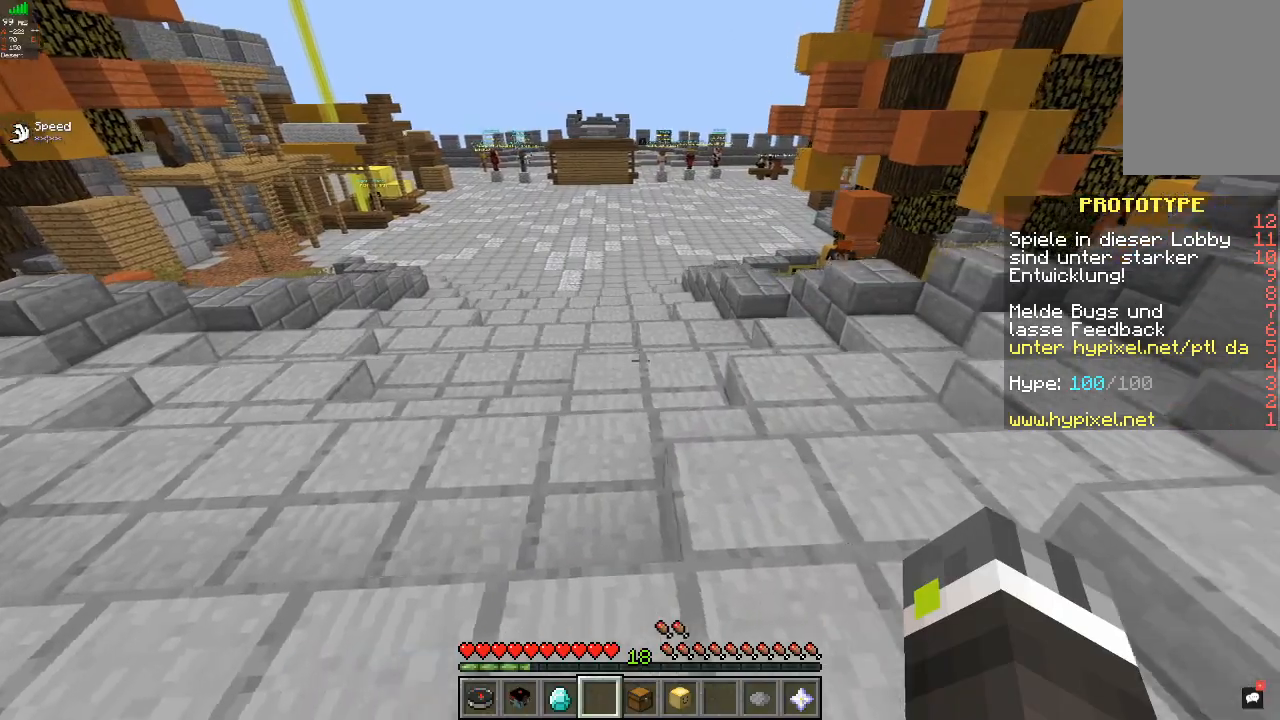
{"keys": [], "mouse": [], "events": [[167, "d", "up"]]}
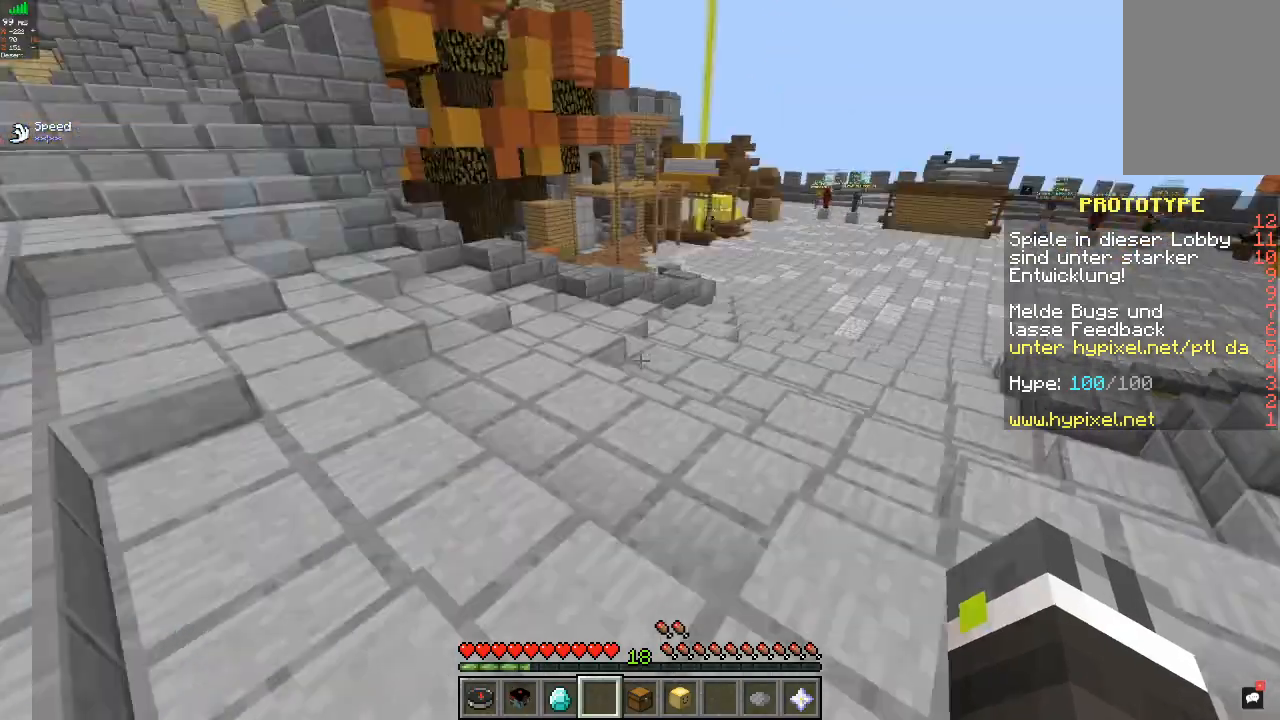
{"keys": [], "mouse": [], "events": []}
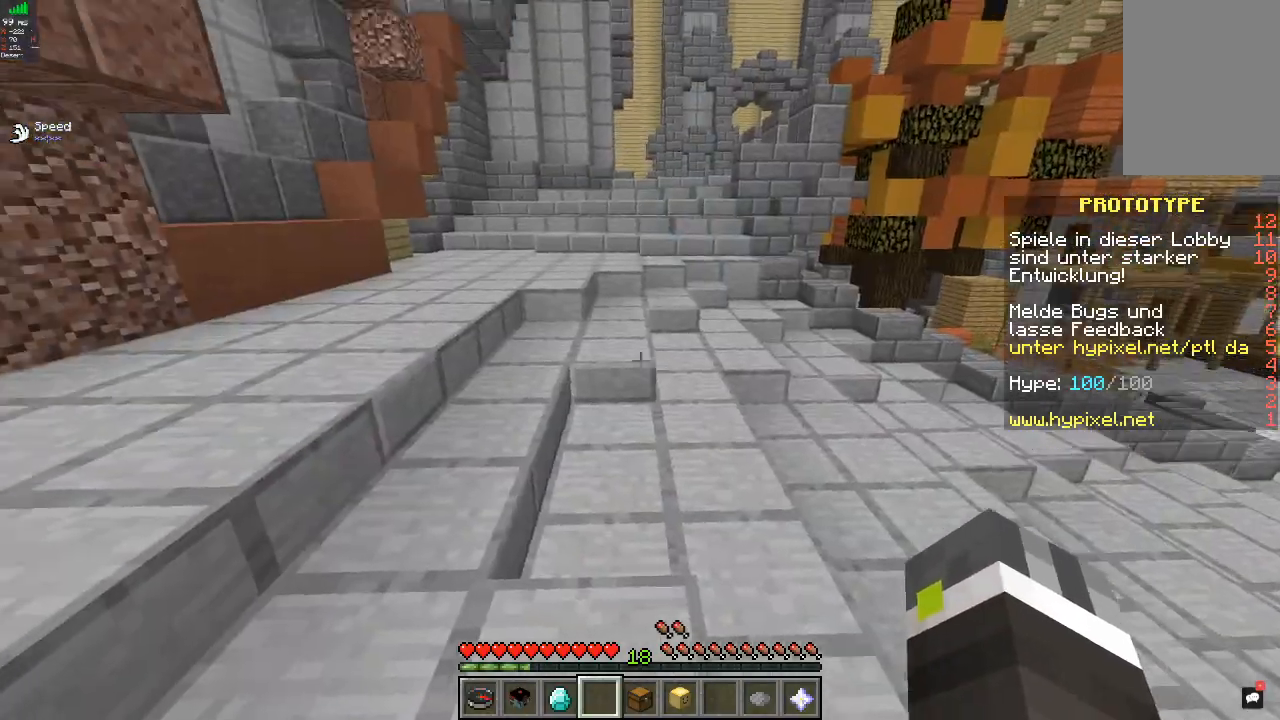
{"keys": ["w"], "mouse": [], "events": [[133, "w", "down"]]}
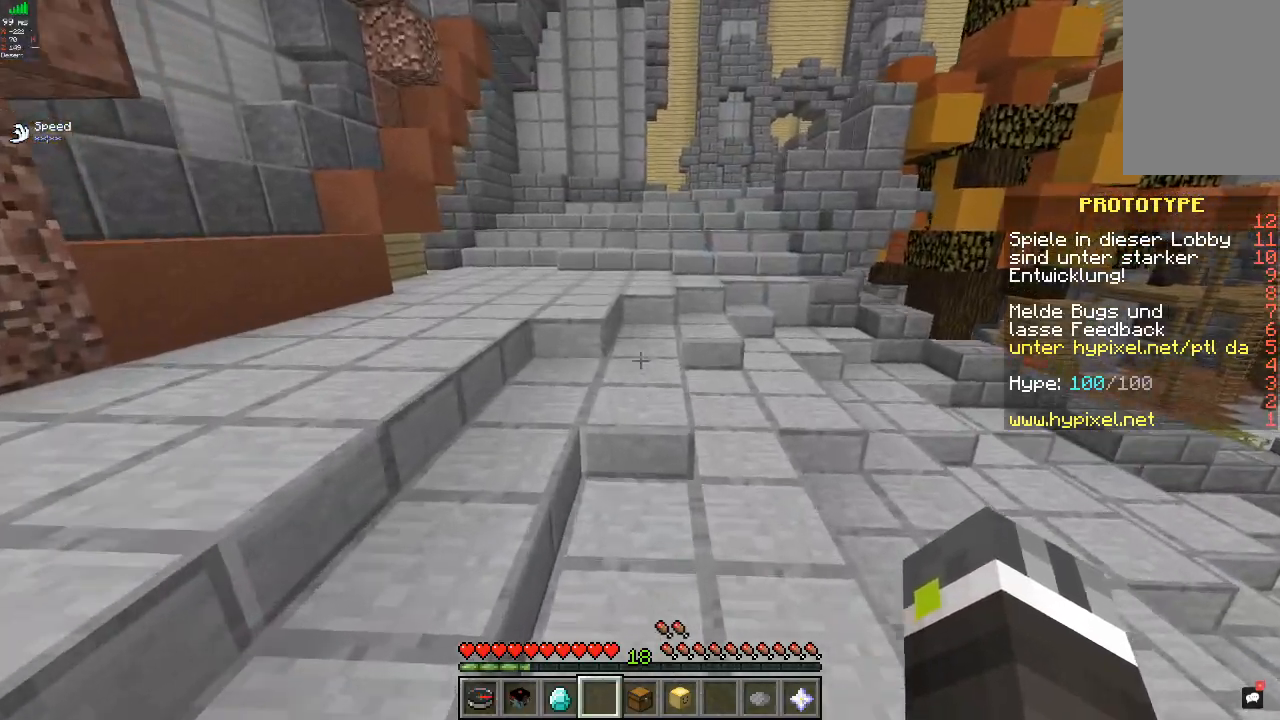
{"keys": ["w"], "mouse": [], "events": []}
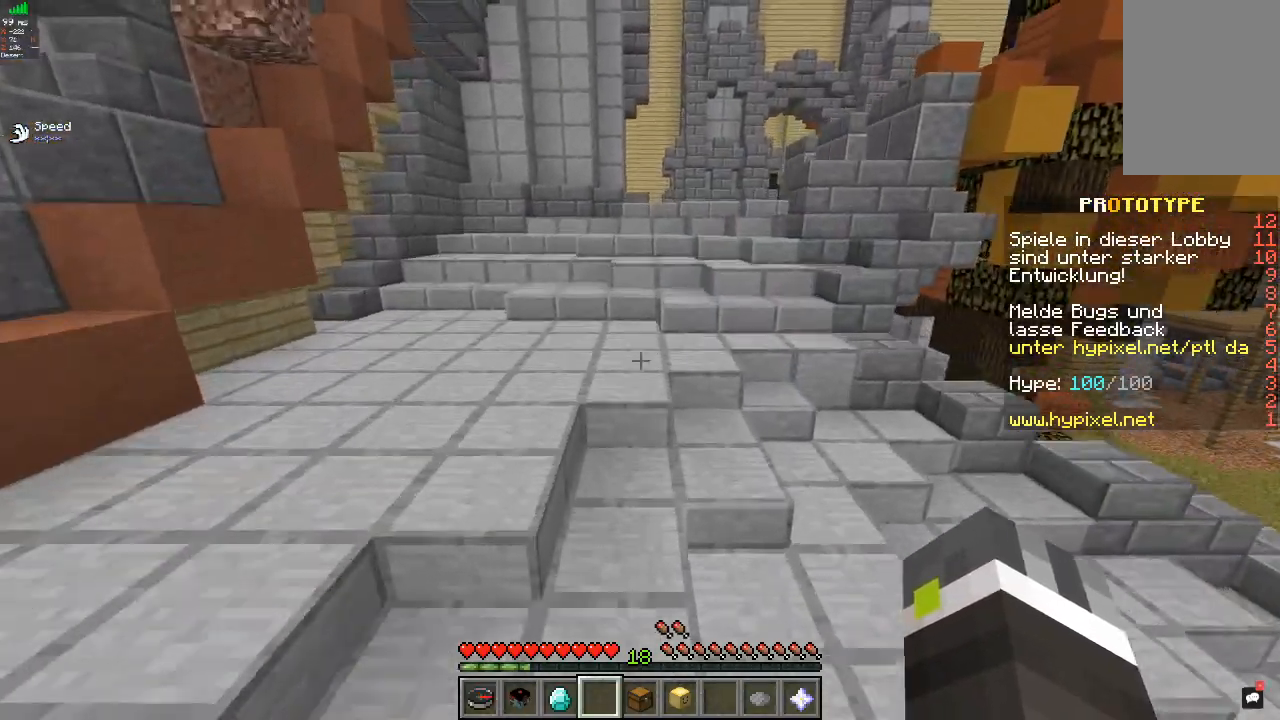
{"keys": ["w"], "mouse": [], "events": []}
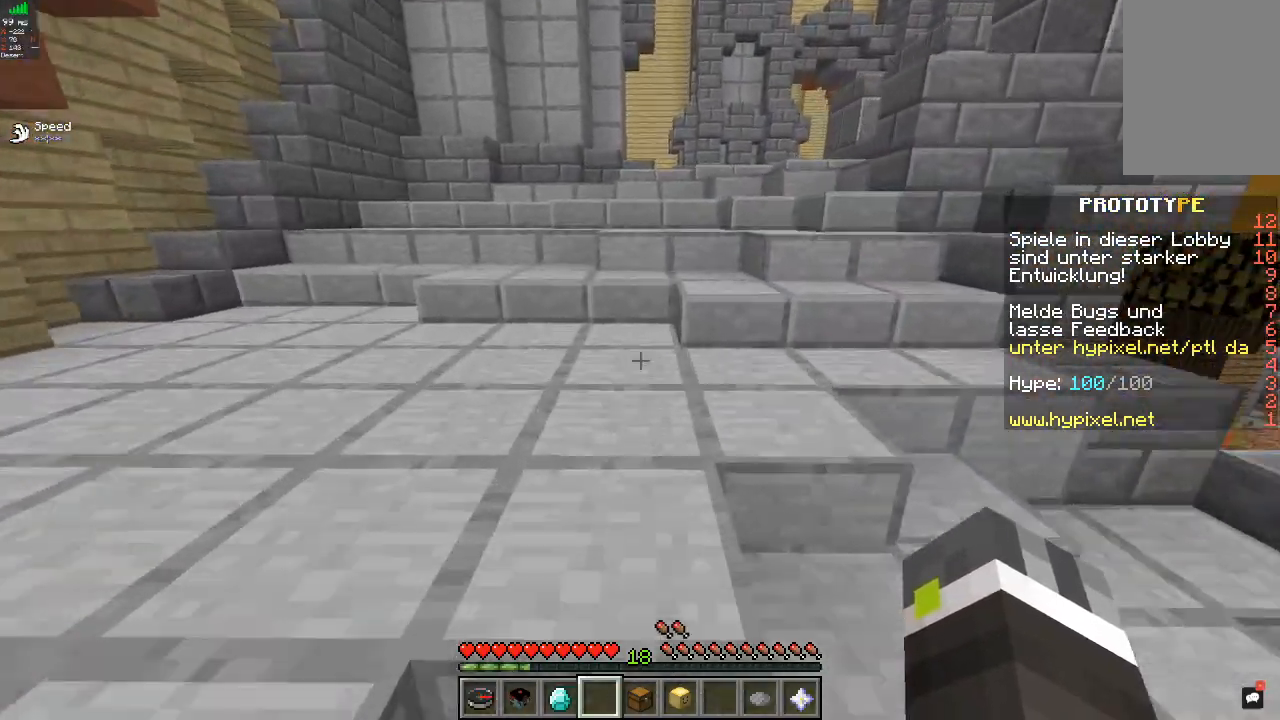
{"keys": ["w"], "mouse": [], "events": []}
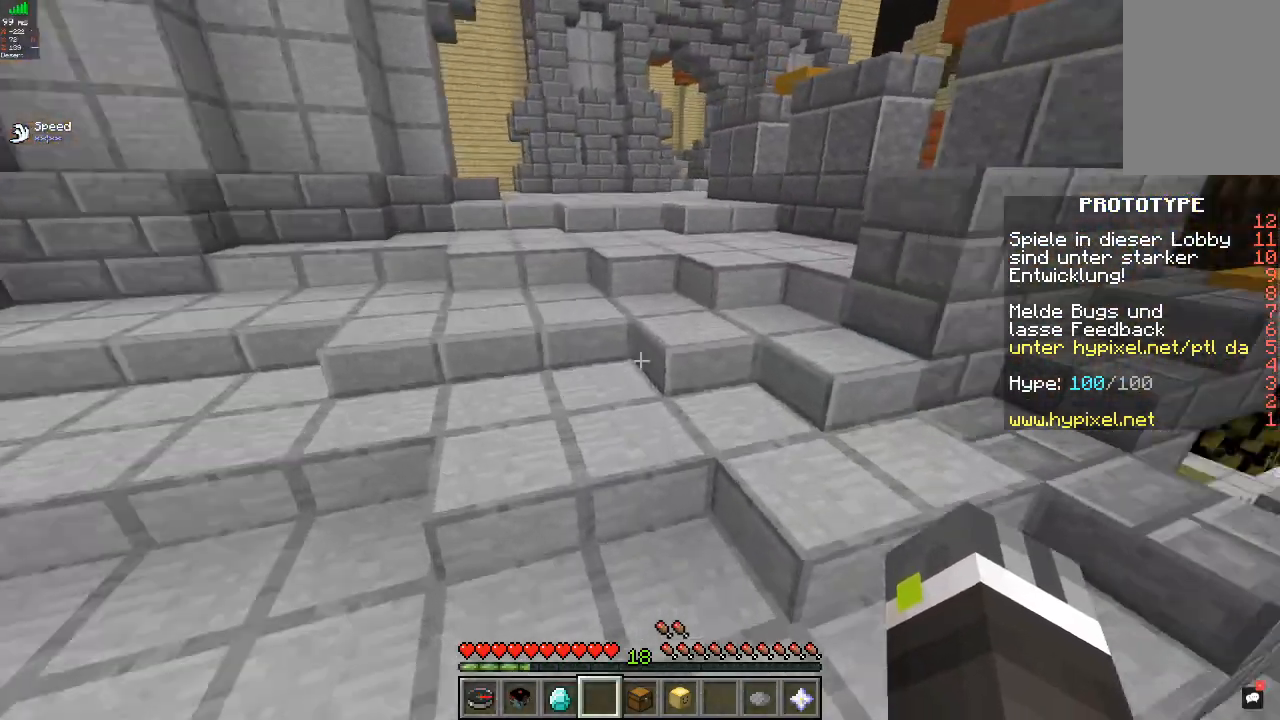
{"keys": ["a", "w"], "mouse": [], "events": [[400, "a", "down"]]}
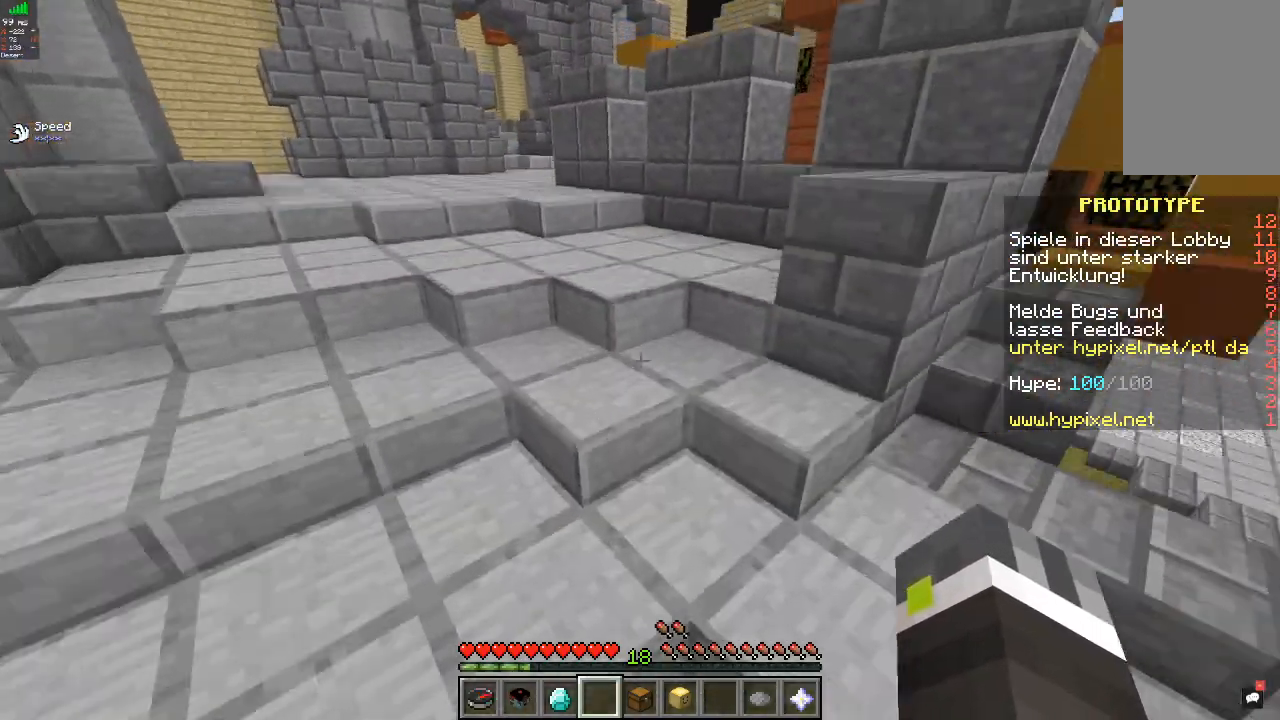
{"keys": ["a"], "mouse": [], "events": [[200, "a", "up"], [467, "w", "up"], [500, "a", "down"]]}
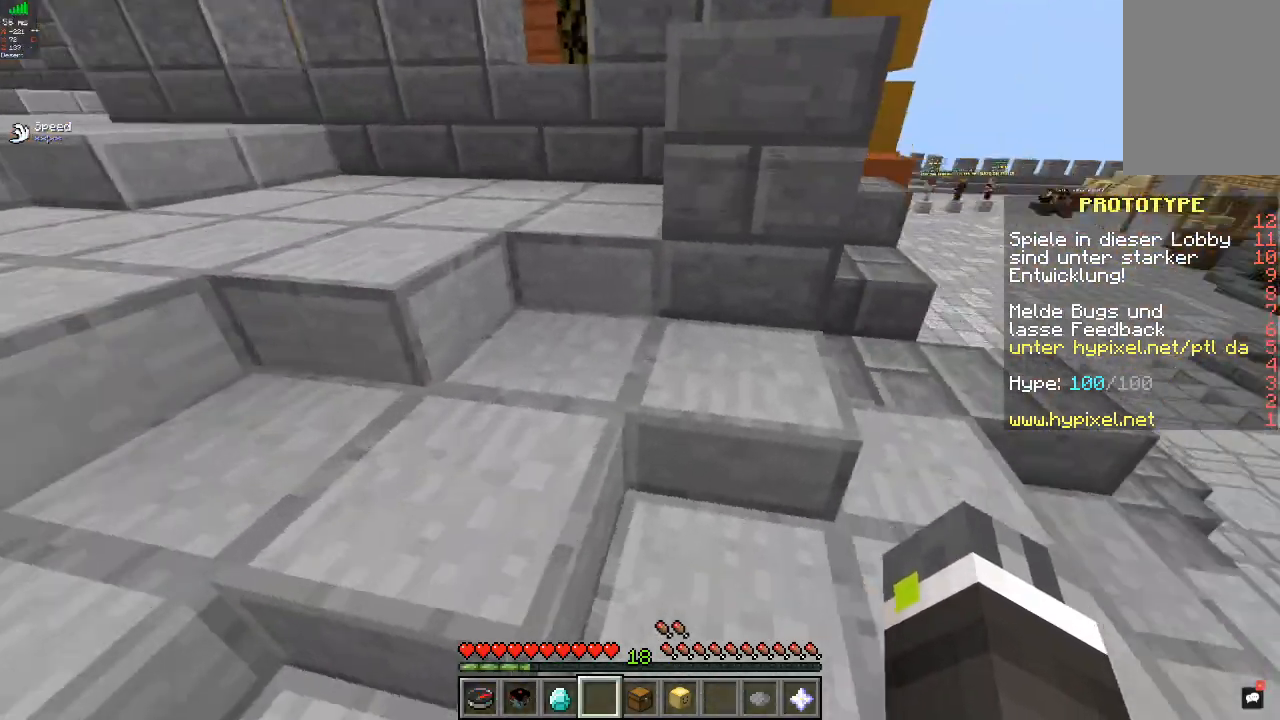
{"keys": ["a"], "mouse": [], "events": [[233, "a", "up"], [500, "a", "down"]]}
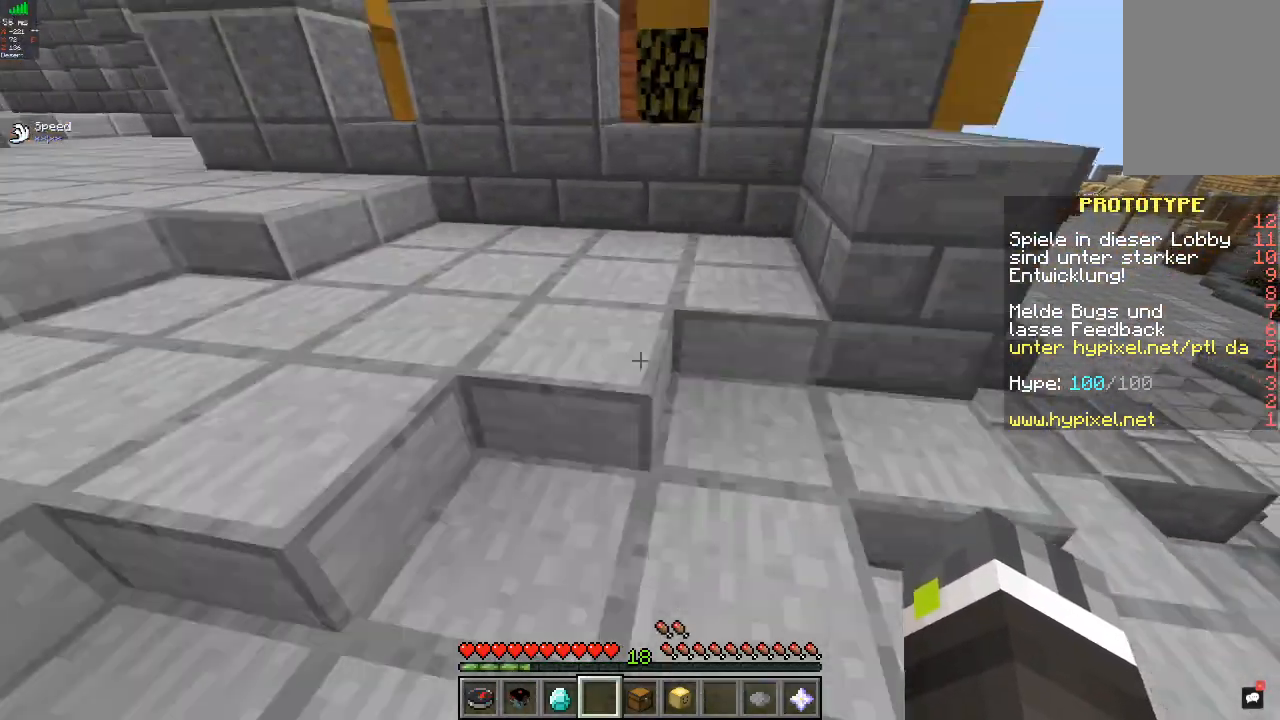
{"keys": ["w"], "mouse": [], "events": [[167, "a", "up"], [300, "w", "down"]]}
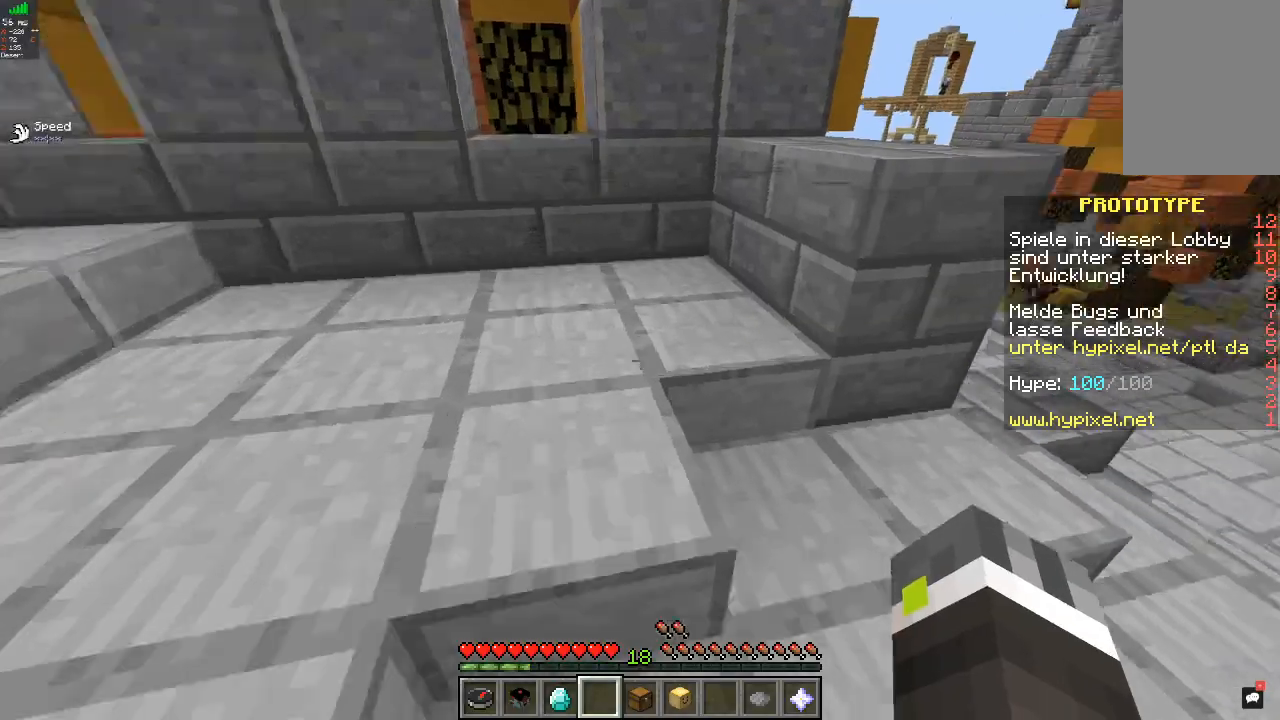
{"keys": ["d", "w"], "mouse": [], "events": [[233, "d", "down"]]}
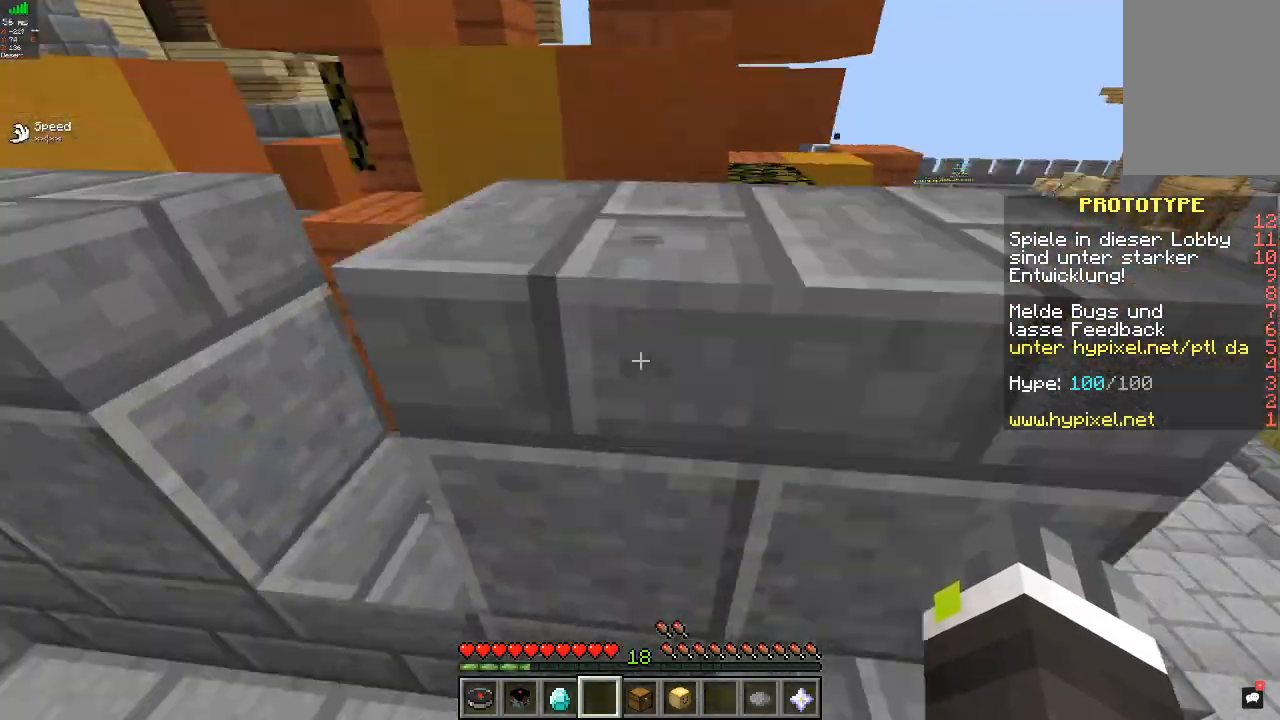
{"keys": ["w"], "mouse": [], "events": [[133, "d", "up"], [200, "a", "down"], [500, "a", "up"]]}
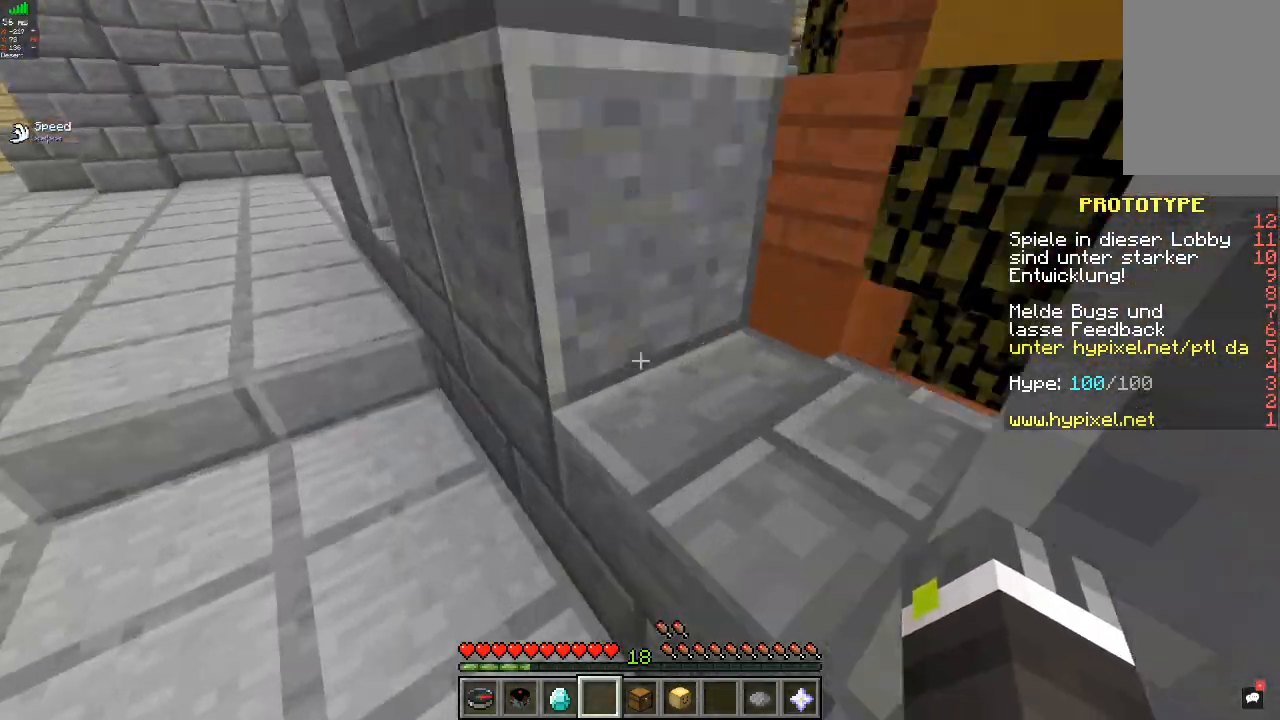
{"keys": ["a", "w"], "mouse": [], "events": [[333, "a", "down"]]}
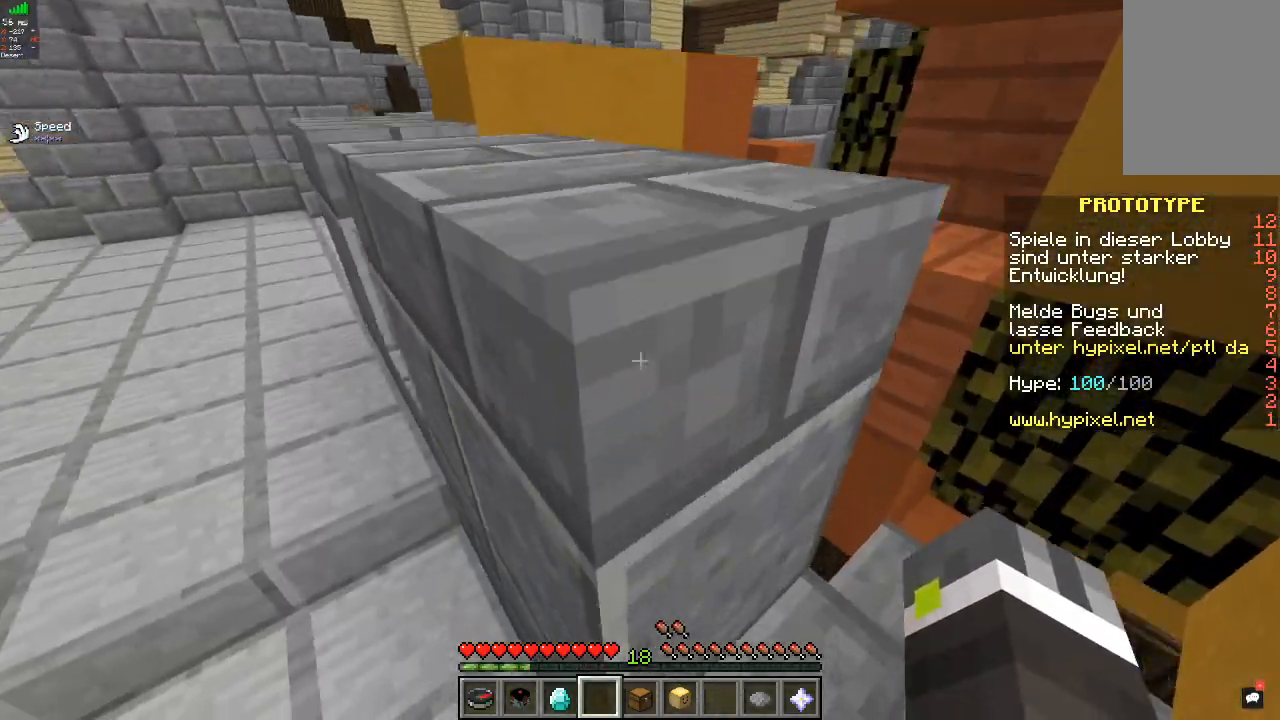
{"keys": ["w"], "mouse": [], "events": [[300, "a", "up"]]}
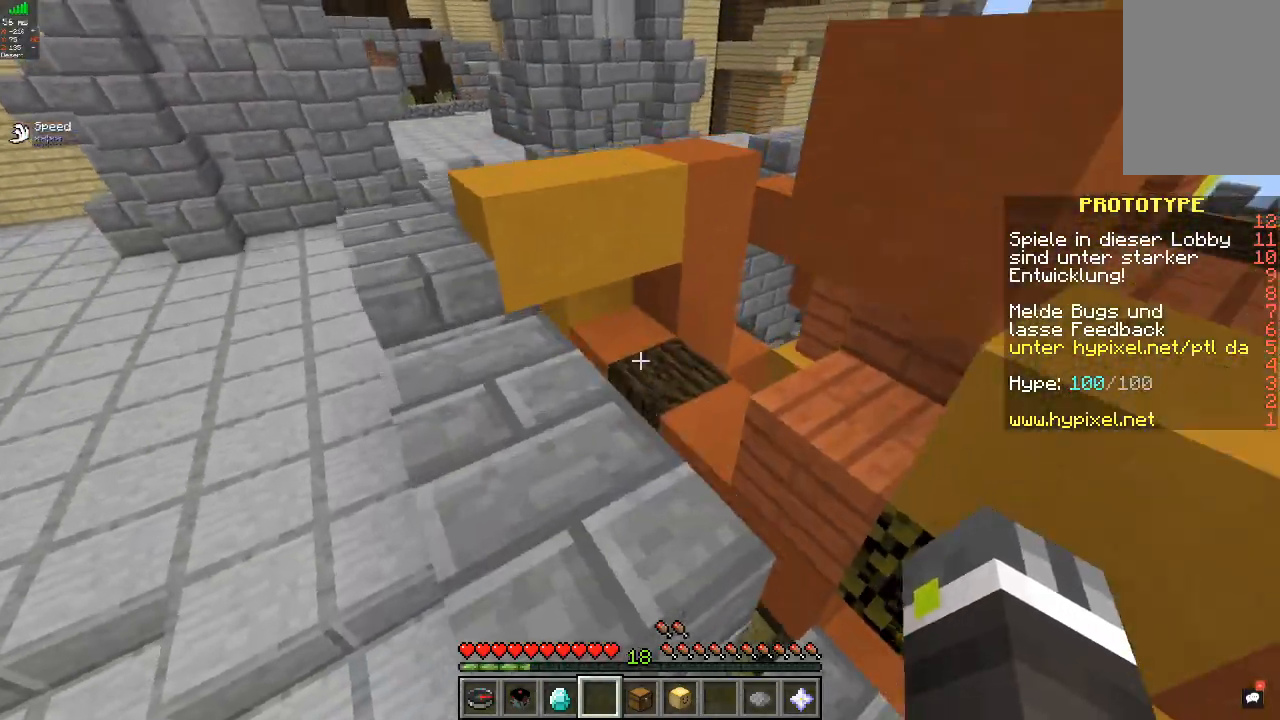
{"keys": ["a", "s"], "mouse": [], "events": [[267, "w", "up"], [400, "a", "down"], [400, "s", "down"]]}
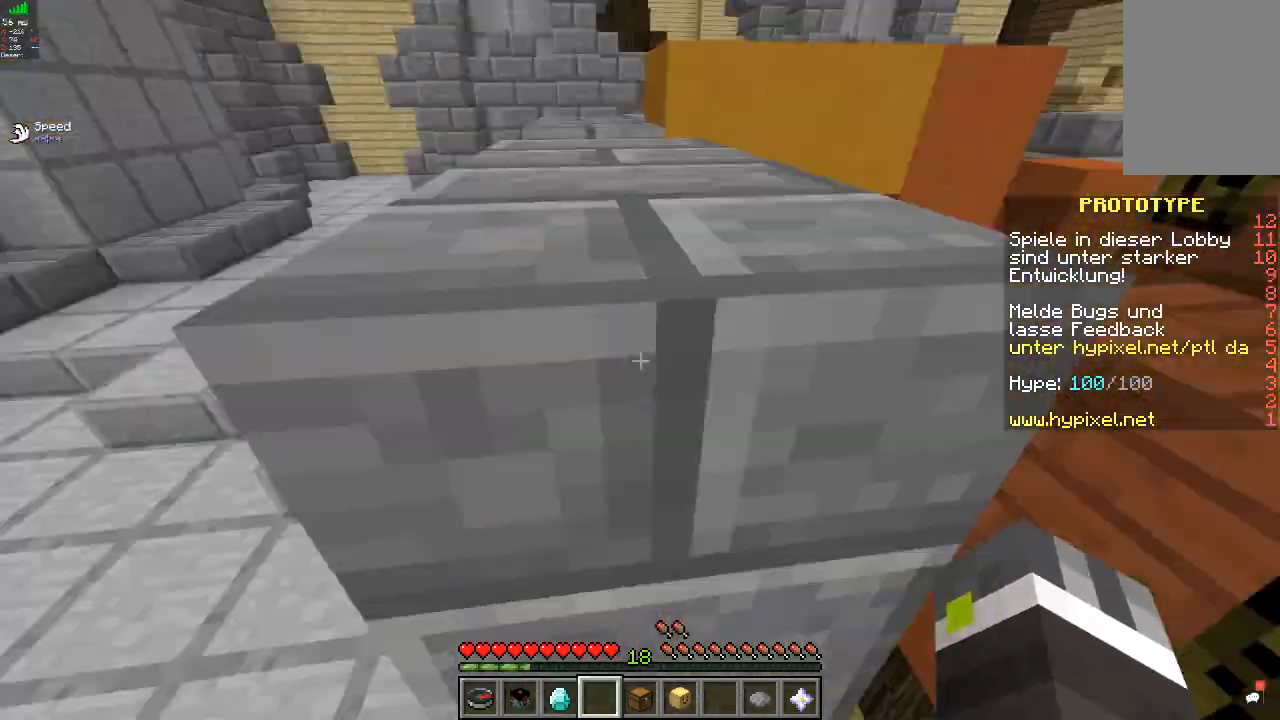
{"keys": ["a"], "mouse": [], "events": [[33, "s", "up"], [167, "w", "down"], [433, "w", "up"]]}
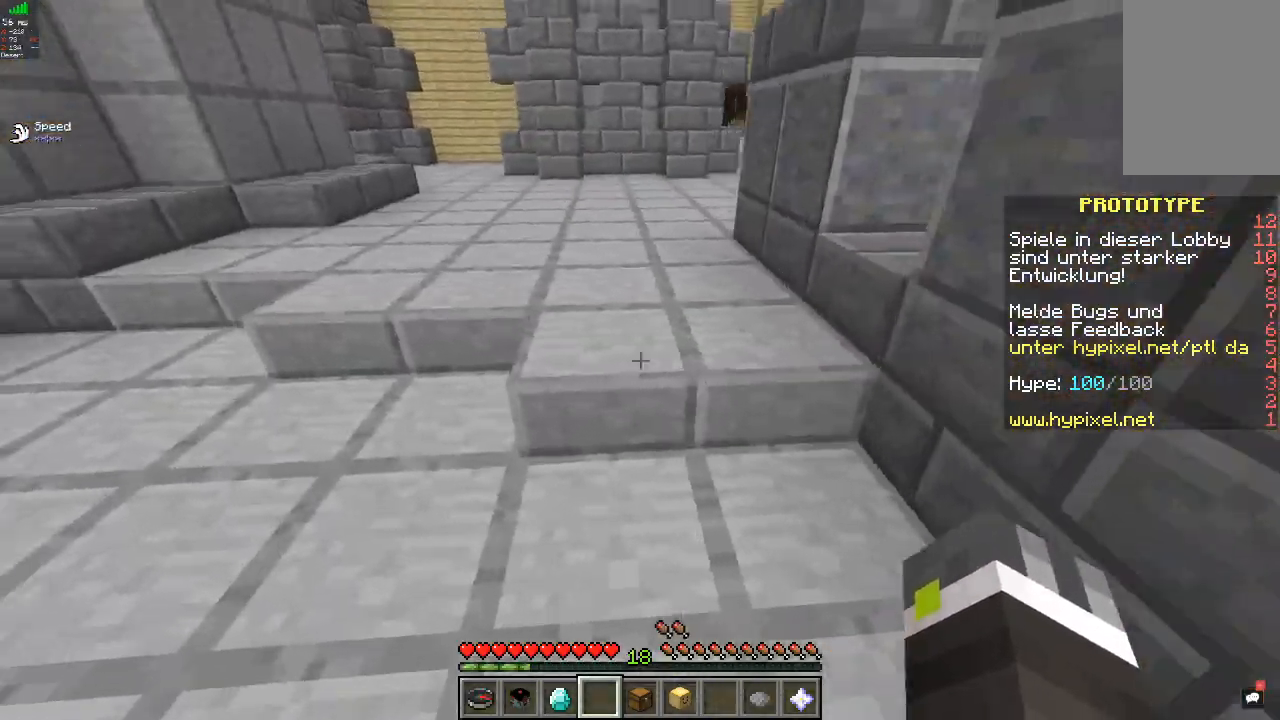
{"keys": ["w"], "mouse": [], "events": [[67, "a", "up"], [67, "w", "down"]]}